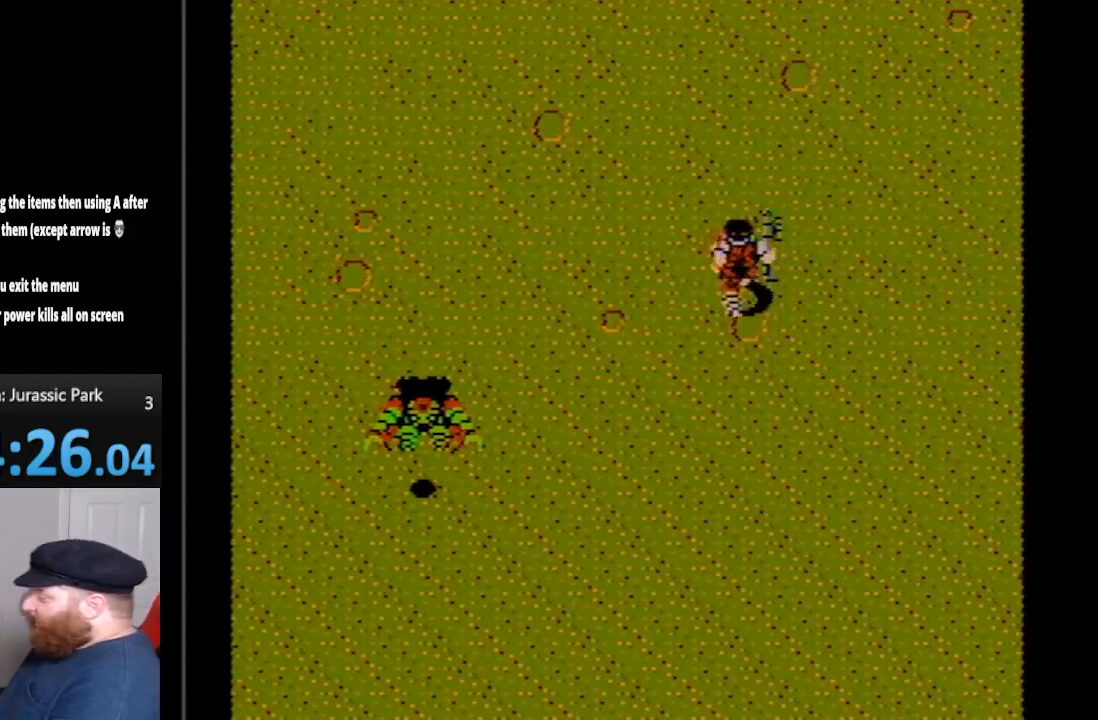
Gameplay with a controller (Nintendo layout); each line is a JSON object with the inputs held at the frame after it. "events" lists button and stick changes between this image and that frame as [ms after this image, input, new state], when the widget could be followed in between. Not read: L3 R3.
{"buttons": ["DPAD_UP", "DPAD_LEFT"], "events": [[200, "DPAD_LEFT", "down"]]}
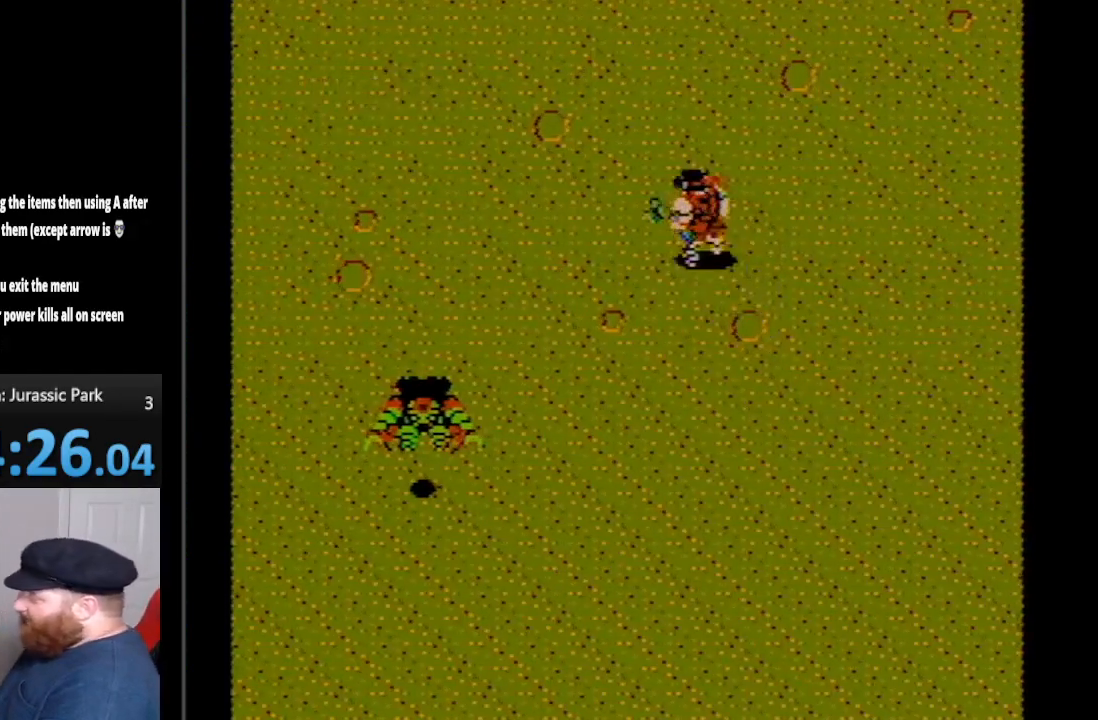
{"buttons": ["DPAD_LEFT"], "events": [[167, "DPAD_UP", "up"]]}
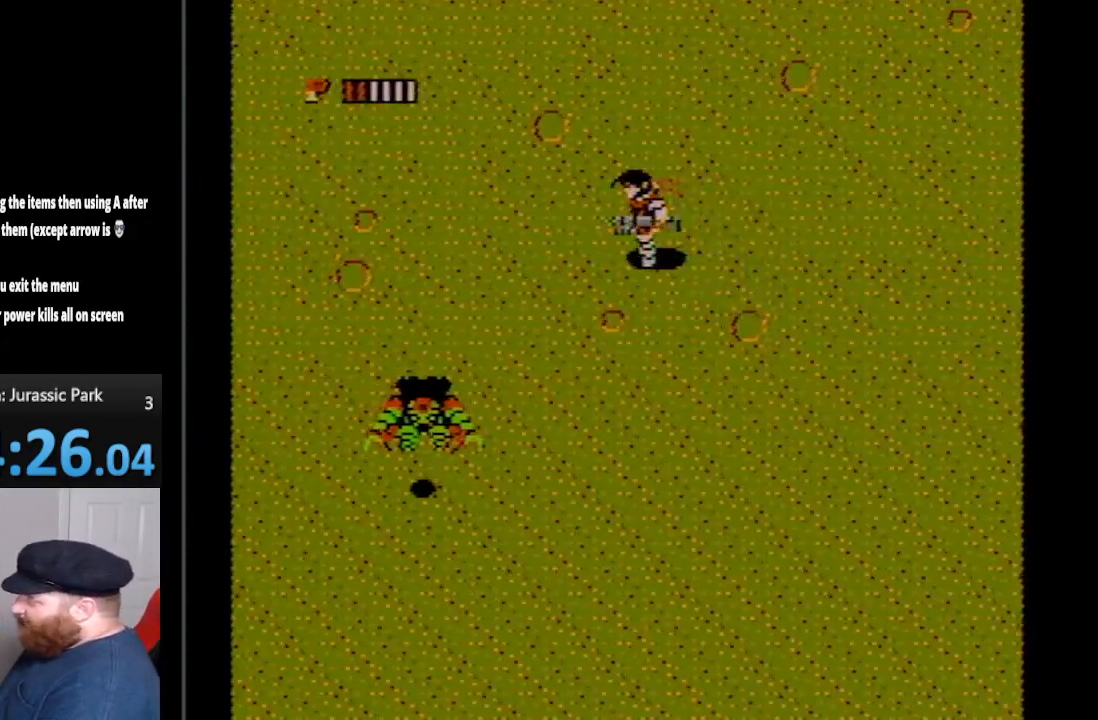
{"buttons": [], "events": [[117, "DPAD_LEFT", "up"]]}
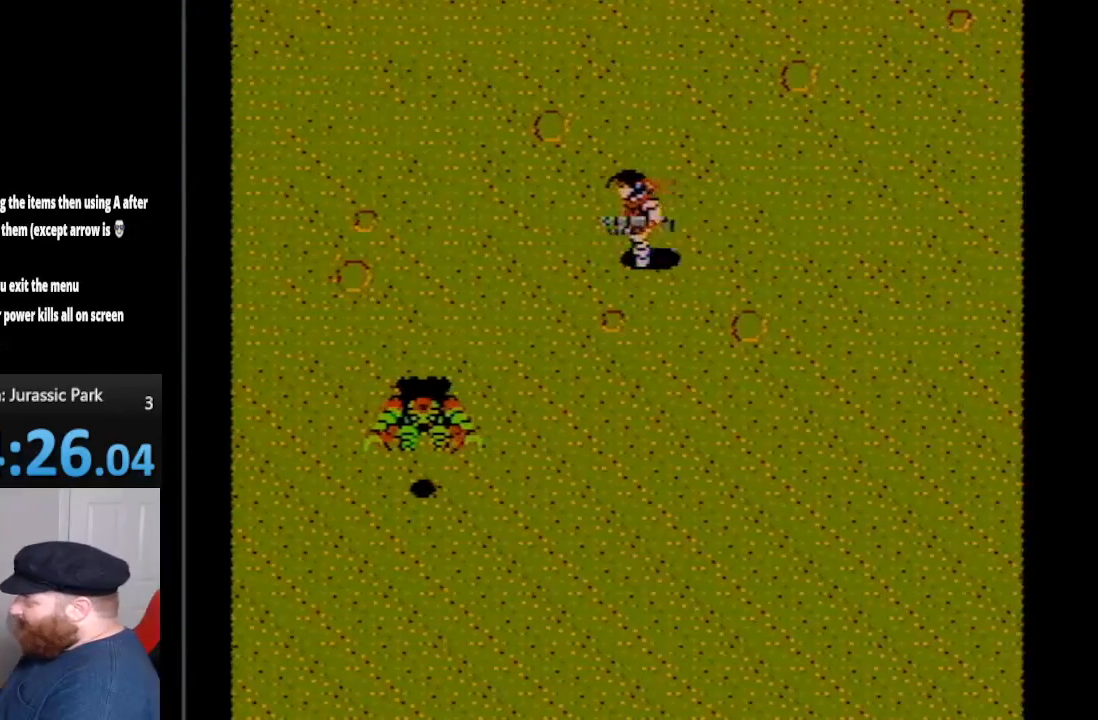
{"buttons": ["DPAD_LEFT"], "events": [[133, "DPAD_LEFT", "down"]]}
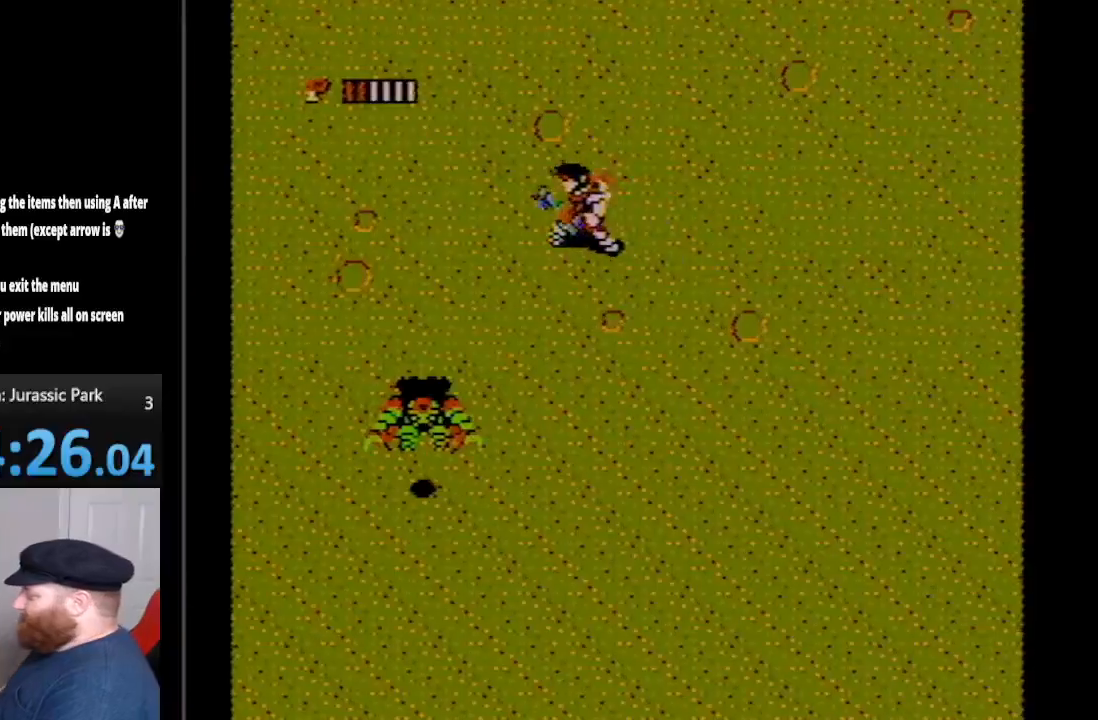
{"buttons": ["DPAD_DOWN", "DPAD_LEFT"], "events": [[50, "DPAD_UP", "down"], [83, "DPAD_LEFT", "up"], [267, "DPAD_LEFT", "down"], [350, "DPAD_UP", "up"], [483, "DPAD_DOWN", "down"]]}
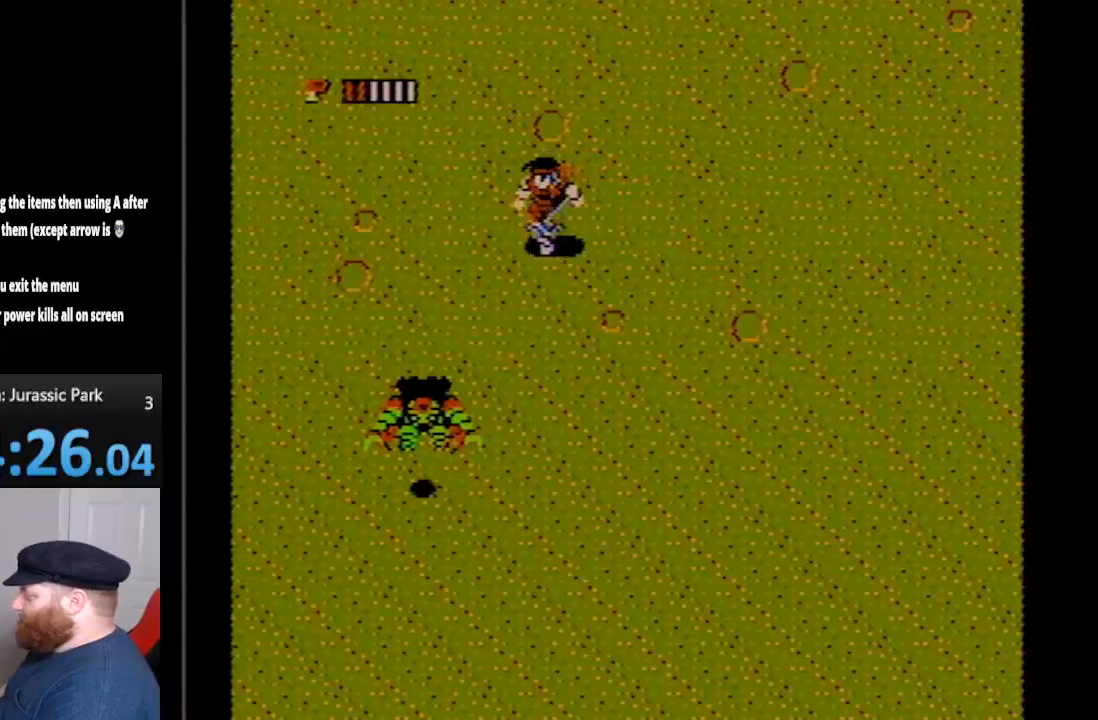
{"buttons": ["DPAD_DOWN", "DPAD_LEFT"], "events": [[200, "B", "down"], [300, "B", "up"], [400, "B", "down"], [483, "B", "up"]]}
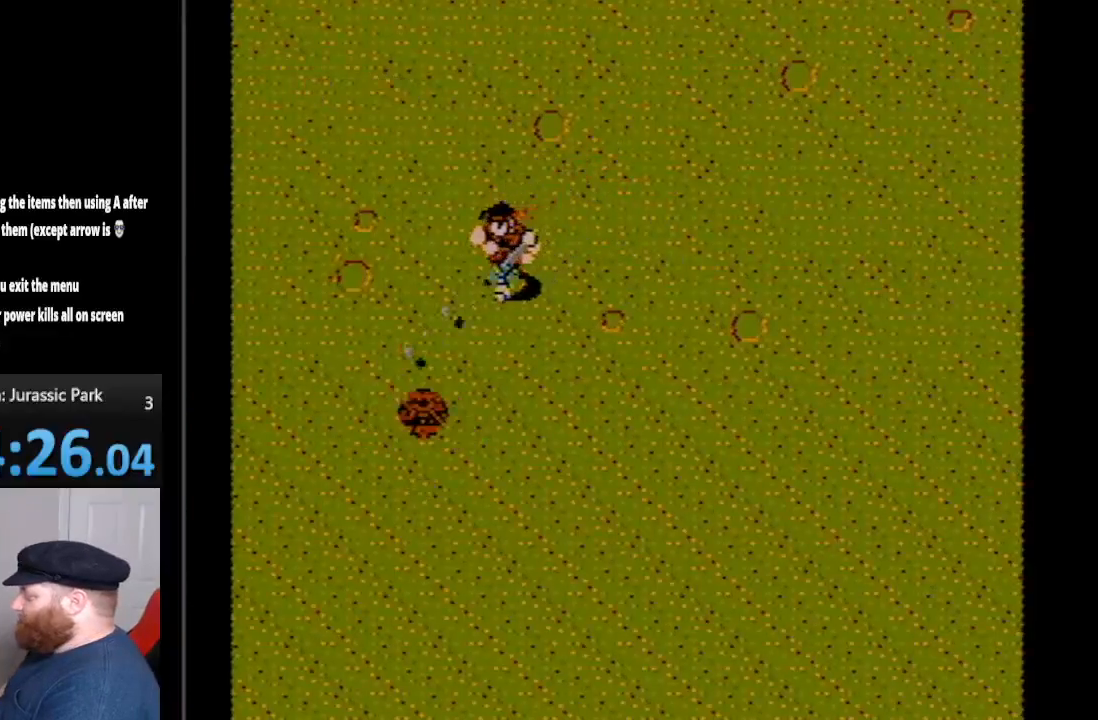
{"buttons": ["DPAD_UP"], "events": [[83, "B", "down"], [167, "B", "up"], [200, "DPAD_LEFT", "up"], [233, "DPAD_DOWN", "up"], [367, "DPAD_UP", "down"]]}
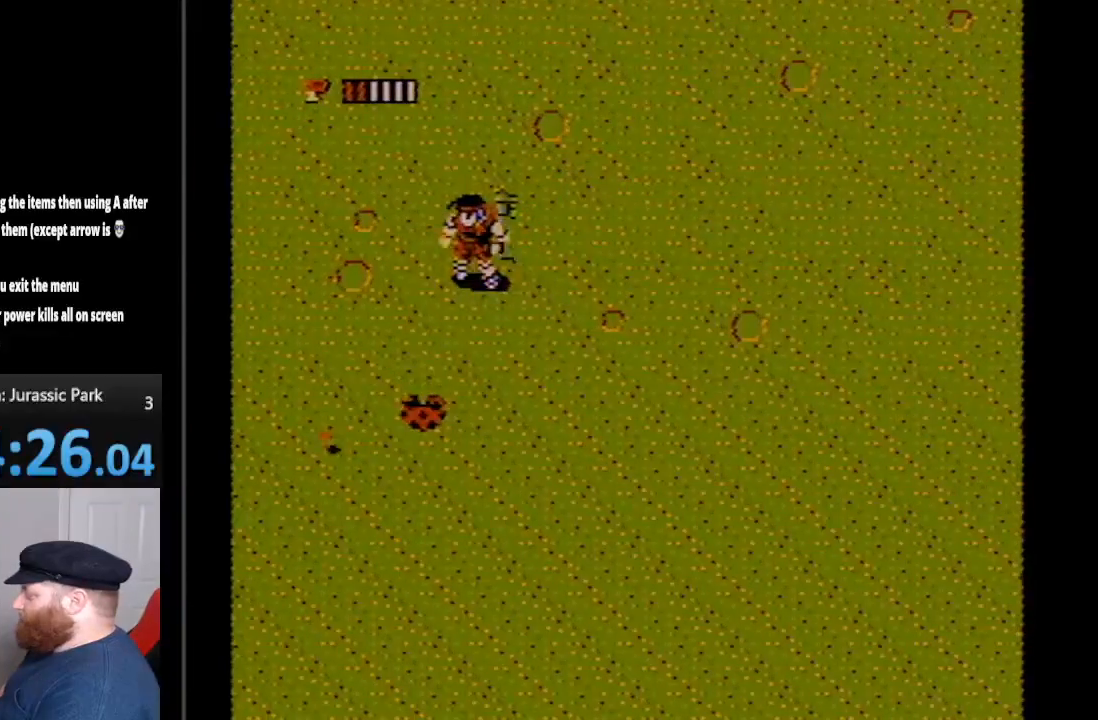
{"buttons": ["DPAD_UP", "DPAD_RIGHT"], "events": [[367, "DPAD_RIGHT", "down"]]}
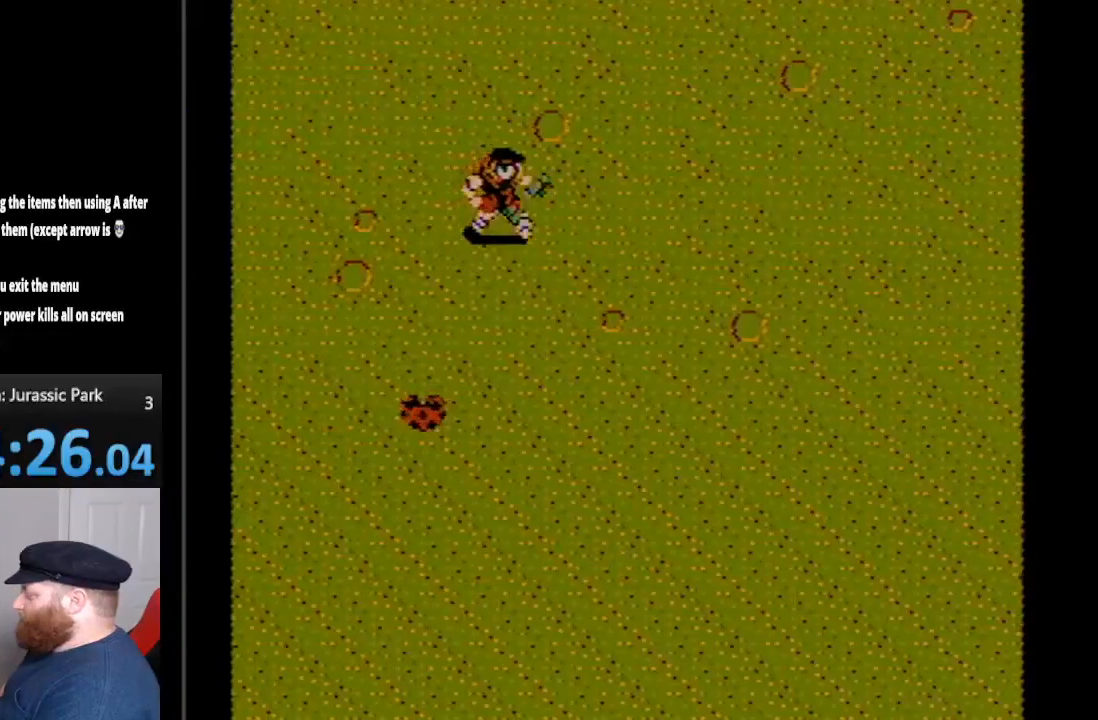
{"buttons": ["DPAD_UP"], "events": [[267, "DPAD_RIGHT", "up"]]}
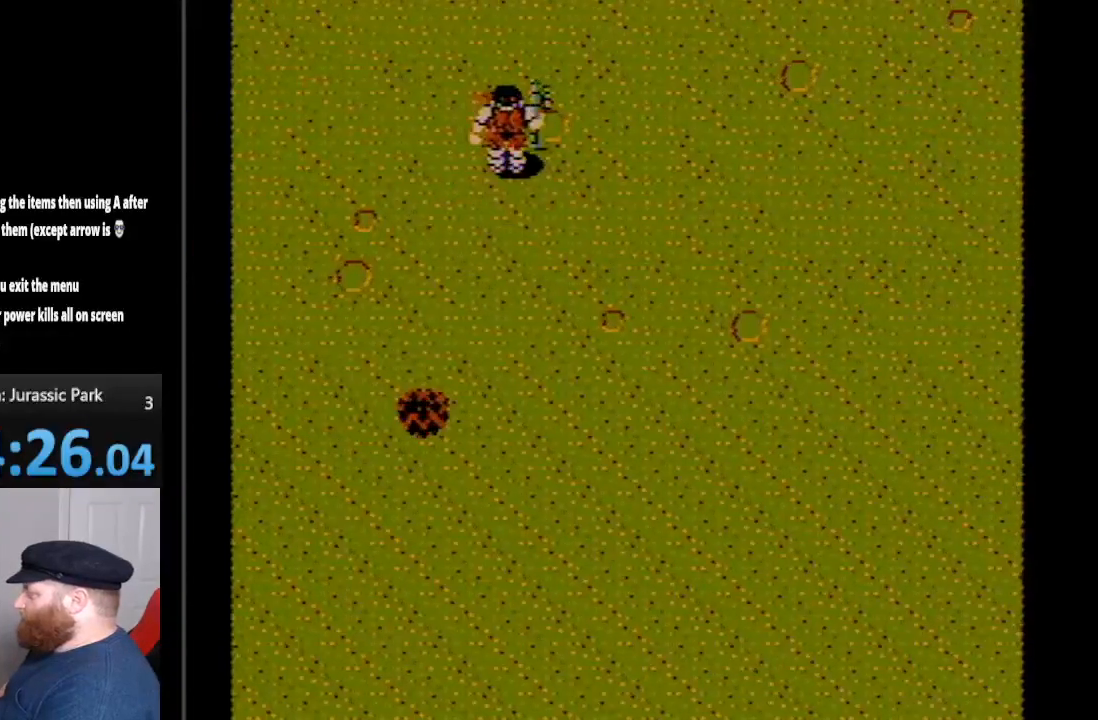
{"buttons": ["DPAD_UP", "DPAD_RIGHT"], "events": [[333, "DPAD_RIGHT", "down"]]}
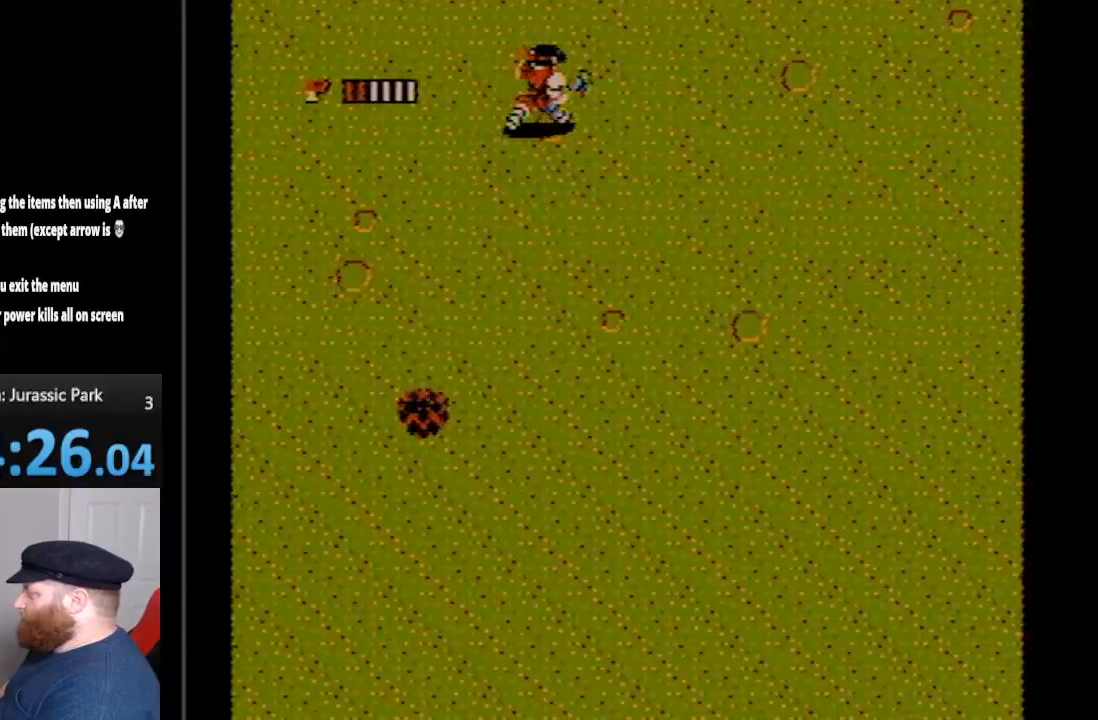
{"buttons": ["DPAD_UP"], "events": [[300, "DPAD_RIGHT", "up"]]}
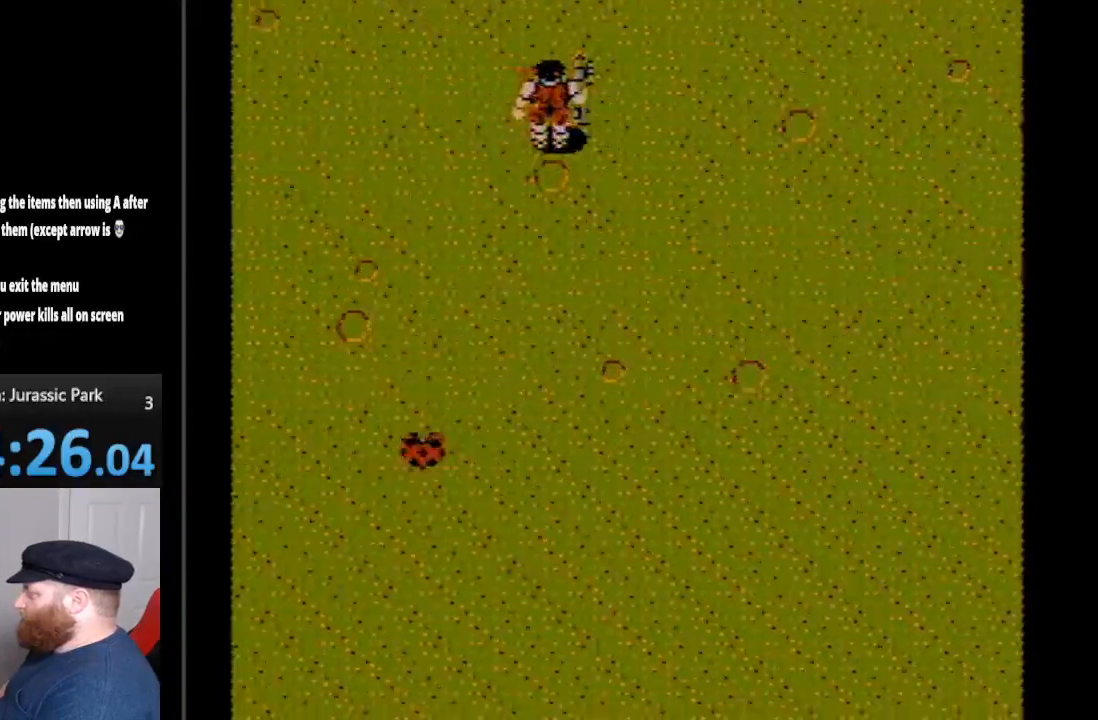
{"buttons": ["DPAD_UP"], "events": []}
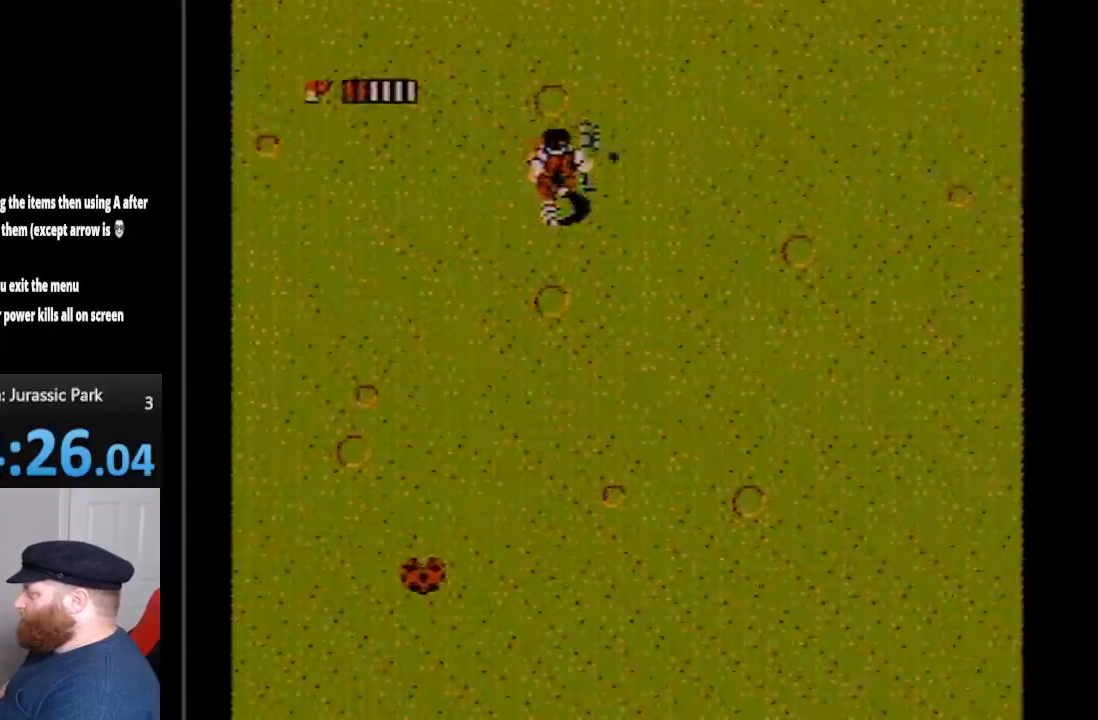
{"buttons": ["DPAD_UP"], "events": [[100, "DPAD_RIGHT", "down"], [133, "B", "down"], [167, "DPAD_RIGHT", "up"], [300, "B", "up"], [367, "B", "down"], [483, "B", "up"]]}
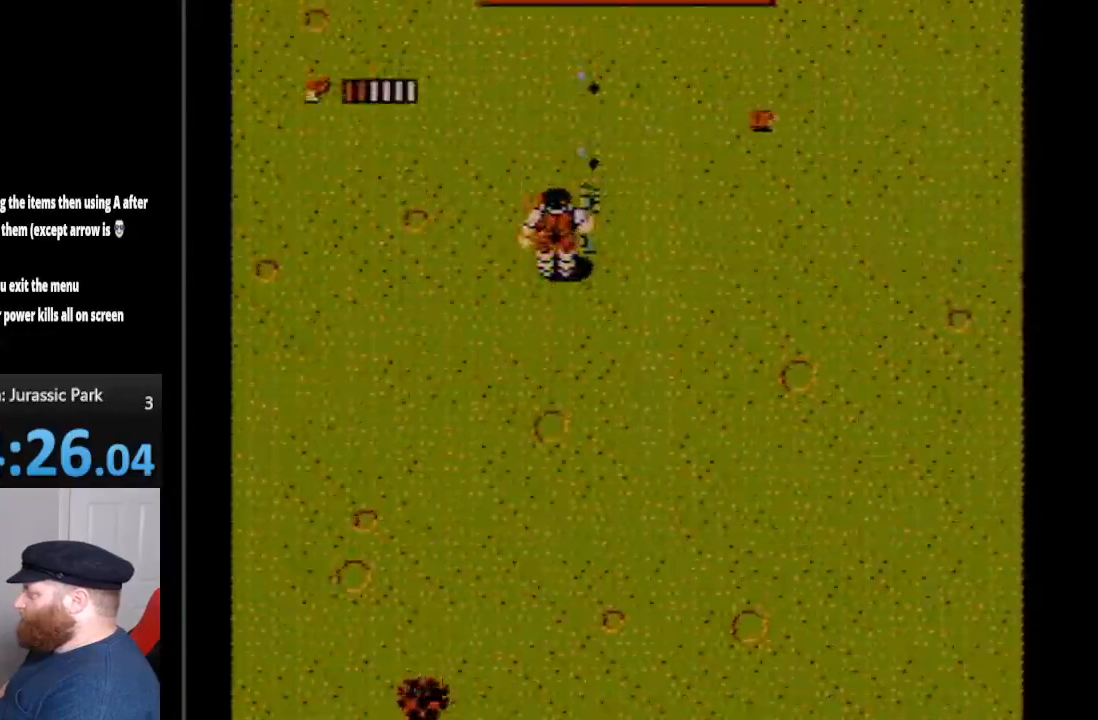
{"buttons": ["B", "DPAD_UP", "DPAD_LEFT"], "events": [[83, "B", "down"], [167, "B", "up"], [267, "B", "down"], [317, "DPAD_LEFT", "down"], [367, "B", "up"], [417, "B", "down"]]}
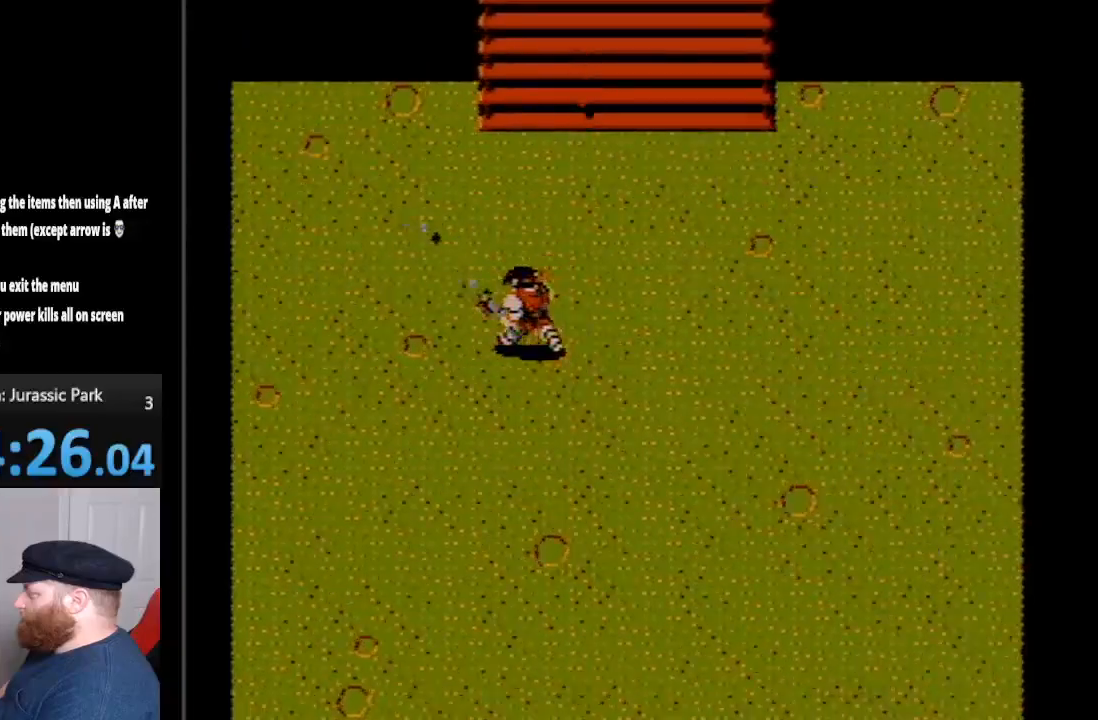
{"buttons": ["DPAD_UP"], "events": [[50, "B", "up"], [133, "B", "down"], [233, "B", "up"], [300, "B", "down"], [350, "DPAD_LEFT", "up"], [417, "B", "up"]]}
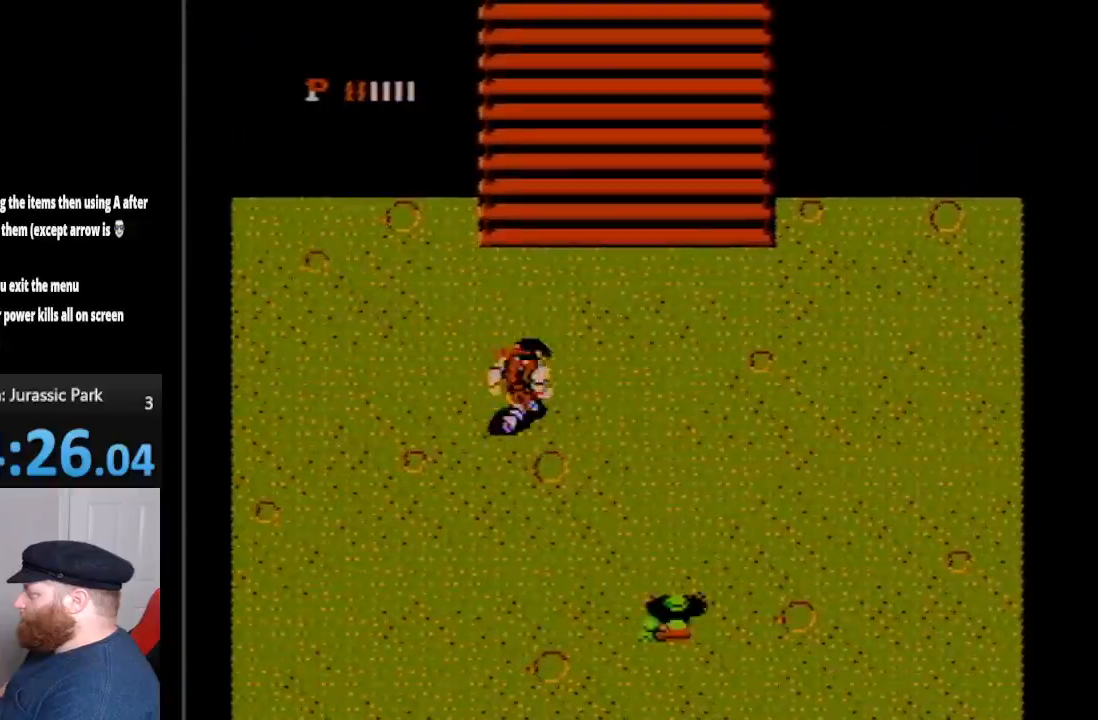
{"buttons": ["DPAD_UP", "DPAD_RIGHT"], "events": [[33, "B", "down"], [33, "DPAD_RIGHT", "down"], [117, "B", "up"], [200, "B", "down"], [300, "B", "up"], [400, "B", "down"], [483, "B", "up"]]}
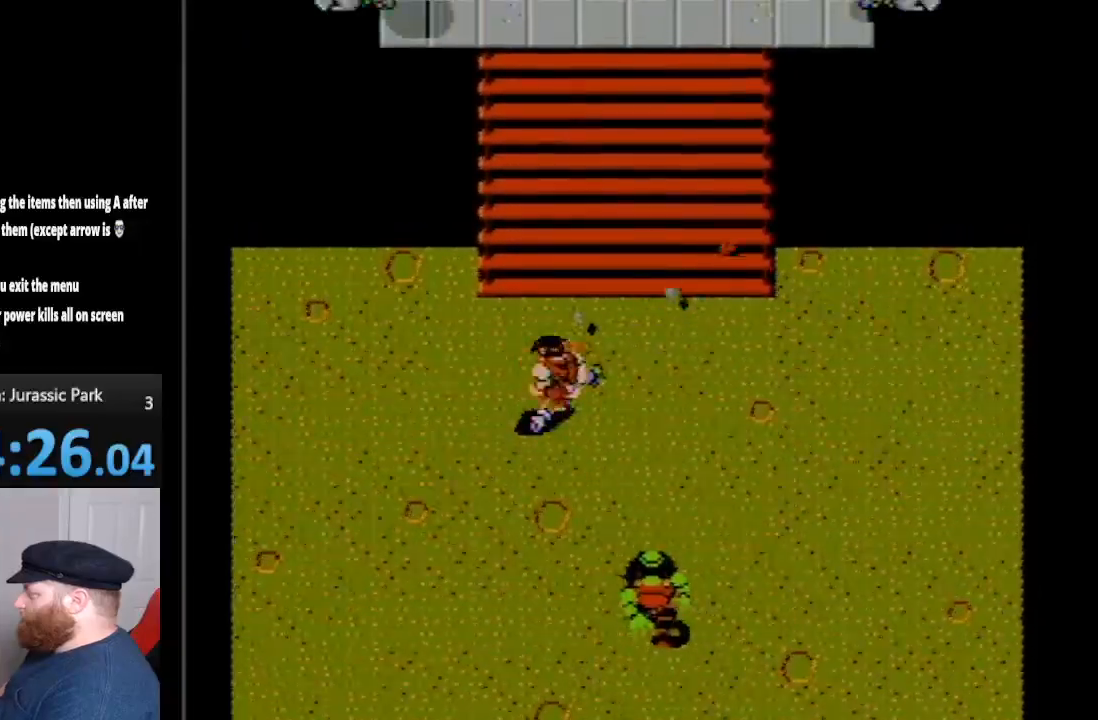
{"buttons": ["DPAD_RIGHT"], "events": [[83, "B", "down"], [100, "DPAD_RIGHT", "up"], [167, "B", "up"], [200, "DPAD_LEFT", "down"], [417, "DPAD_LEFT", "up"], [450, "DPAD_RIGHT", "down"], [450, "DPAD_UP", "up"]]}
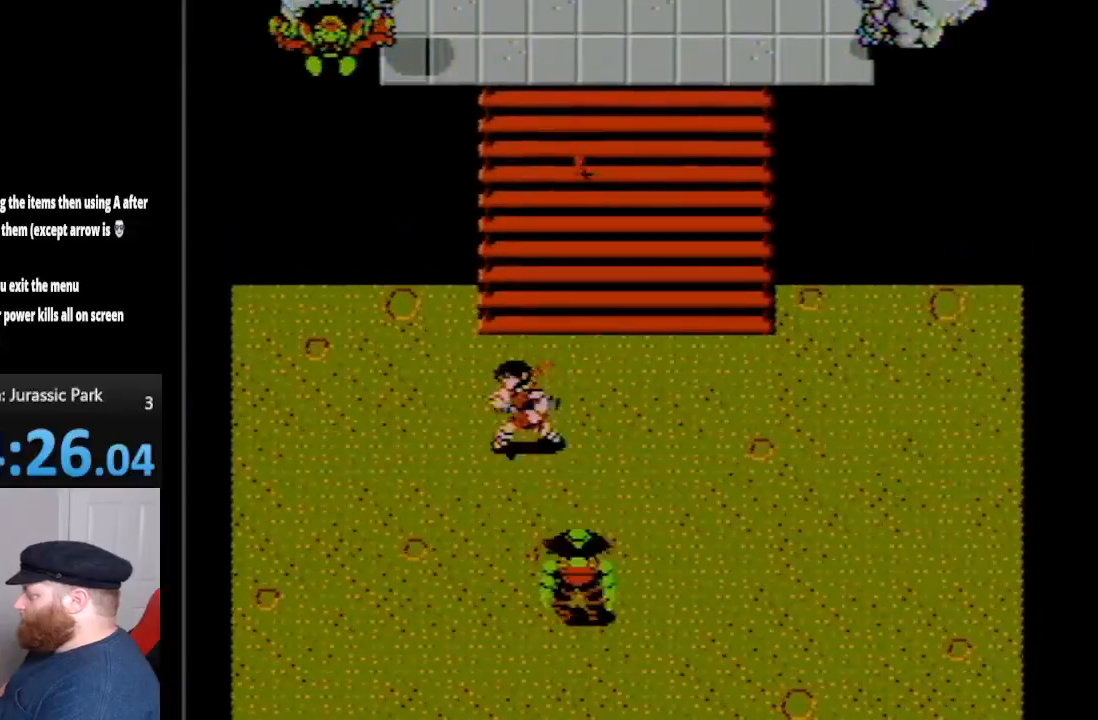
{"buttons": ["B"], "events": [[17, "DPAD_DOWN", "down"], [17, "DPAD_RIGHT", "up"], [183, "B", "down"], [267, "B", "up"], [367, "B", "down"], [417, "B", "up"], [450, "DPAD_DOWN", "up"], [483, "B", "down"]]}
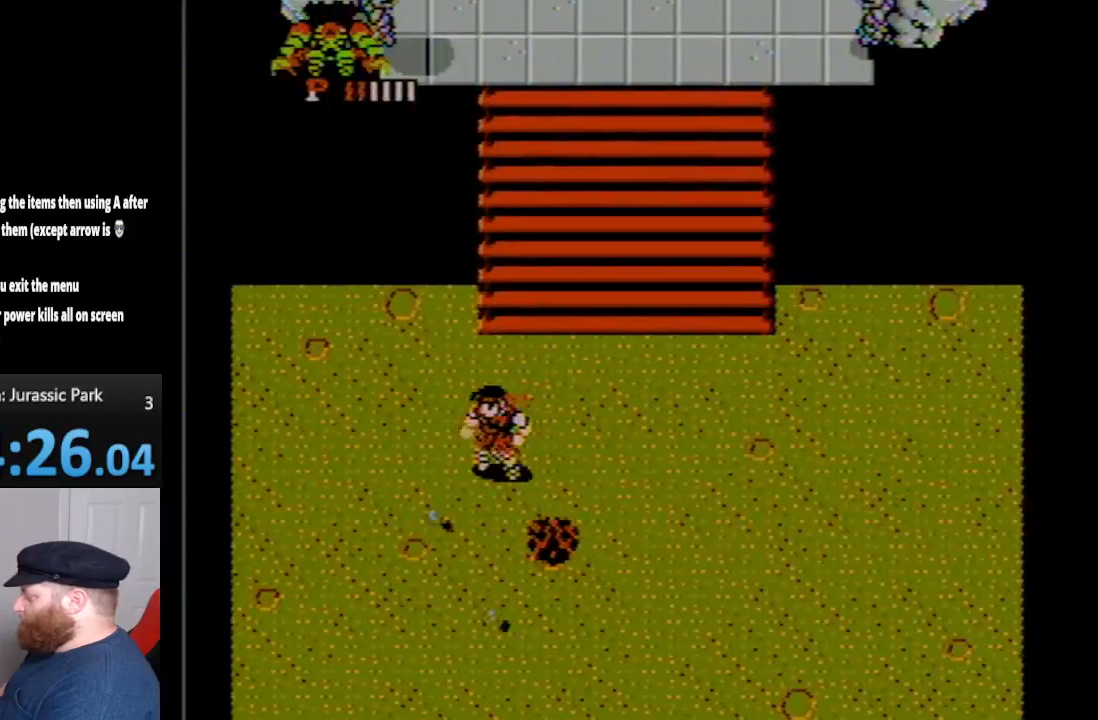
{"buttons": ["DPAD_UP", "DPAD_RIGHT"], "events": [[50, "DPAD_LEFT", "down"], [150, "B", "up"], [200, "DPAD_DOWN", "down"], [233, "B", "down"], [267, "DPAD_DOWN", "up"], [267, "DPAD_LEFT", "up"], [267, "DPAD_RIGHT", "down"], [333, "B", "up"], [333, "DPAD_UP", "down"]]}
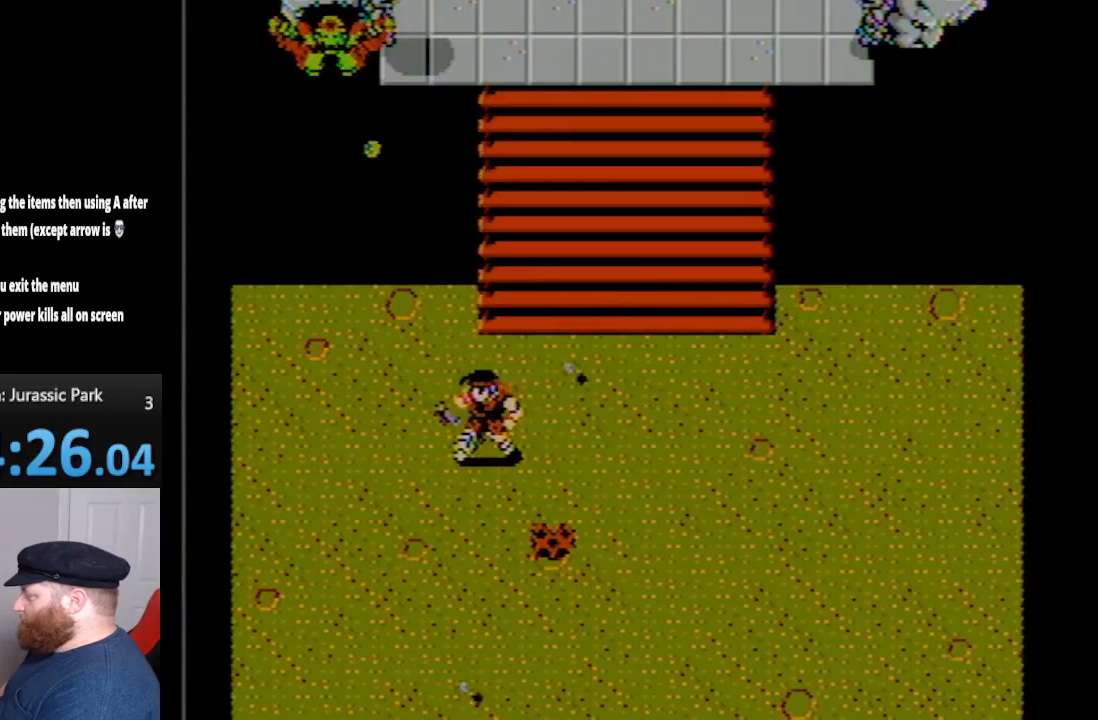
{"buttons": ["DPAD_UP", "DPAD_RIGHT"], "events": [[17, "B", "down"], [117, "B", "up"]]}
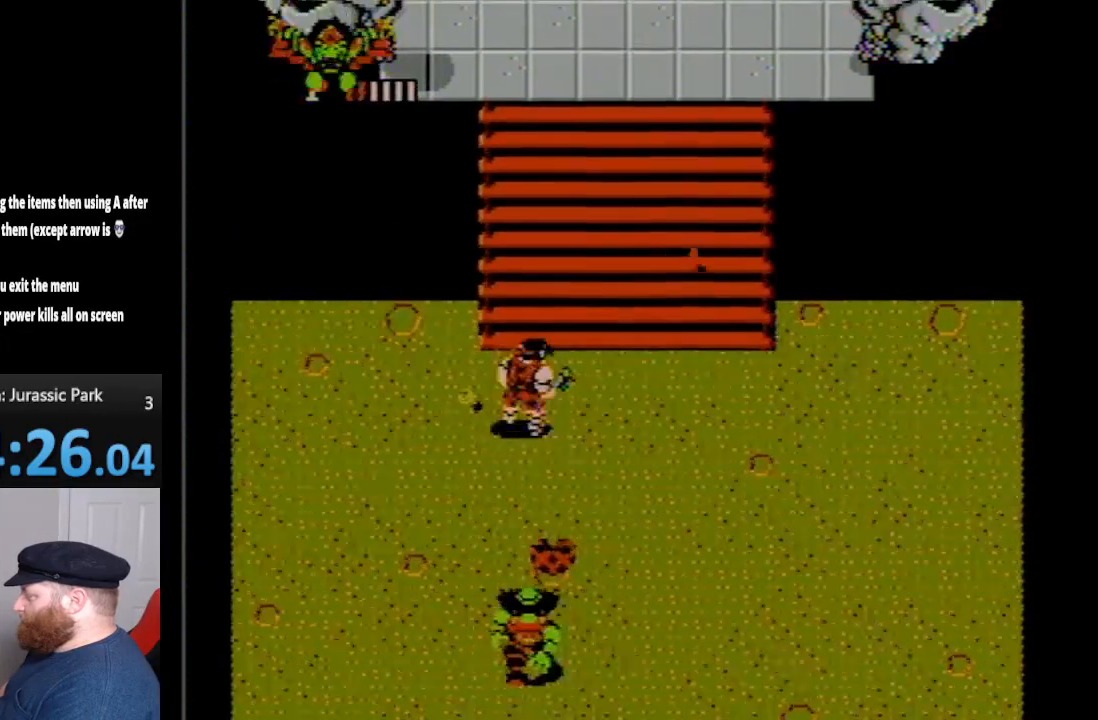
{"buttons": ["DPAD_UP", "DPAD_RIGHT"], "events": []}
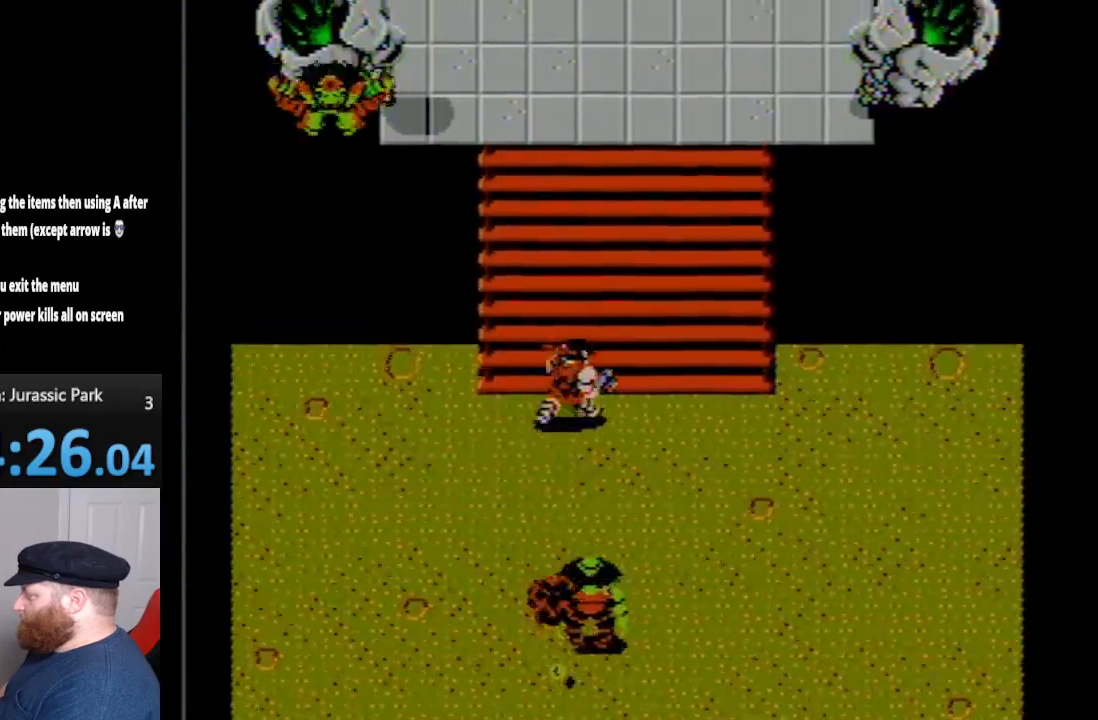
{"buttons": ["DPAD_UP", "DPAD_LEFT"], "events": [[417, "DPAD_RIGHT", "up"], [483, "DPAD_LEFT", "down"]]}
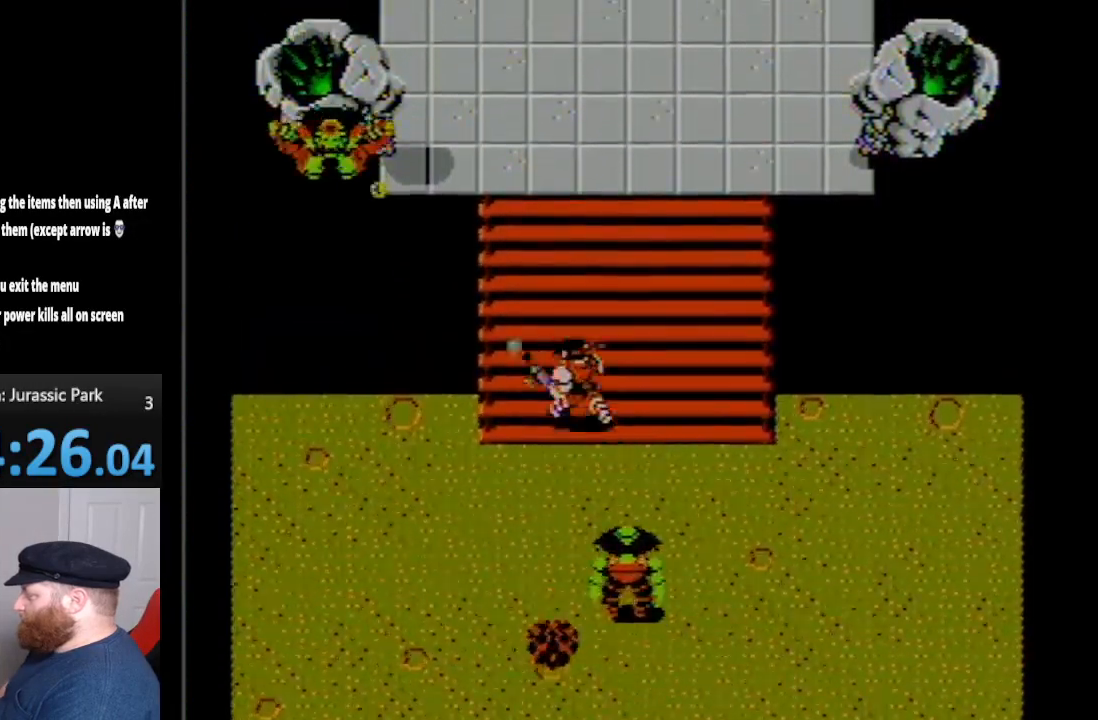
{"buttons": ["B", "DPAD_UP", "DPAD_LEFT"], "events": [[100, "B", "down"], [200, "B", "up"], [300, "B", "down"], [367, "B", "up"], [417, "B", "down"]]}
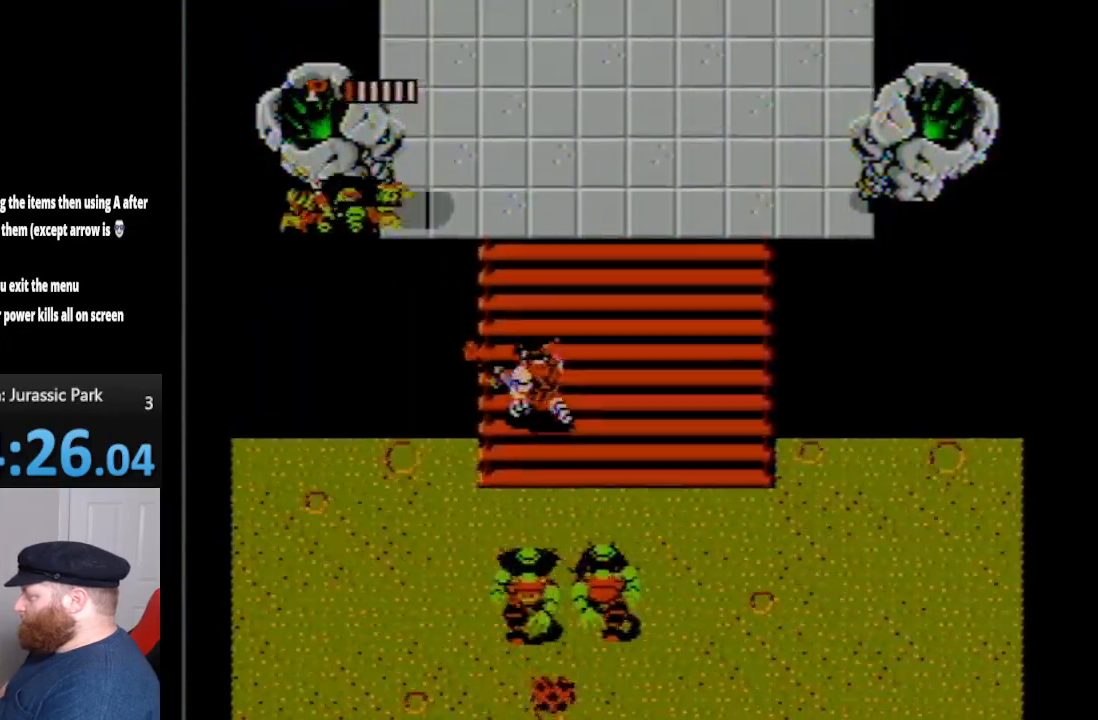
{"buttons": ["B", "DPAD_UP", "DPAD_LEFT"], "events": [[50, "B", "up"], [100, "B", "down"], [133, "DPAD_LEFT", "up"], [200, "B", "up"], [233, "DPAD_LEFT", "down"], [267, "B", "down"], [367, "B", "up"], [450, "B", "down"]]}
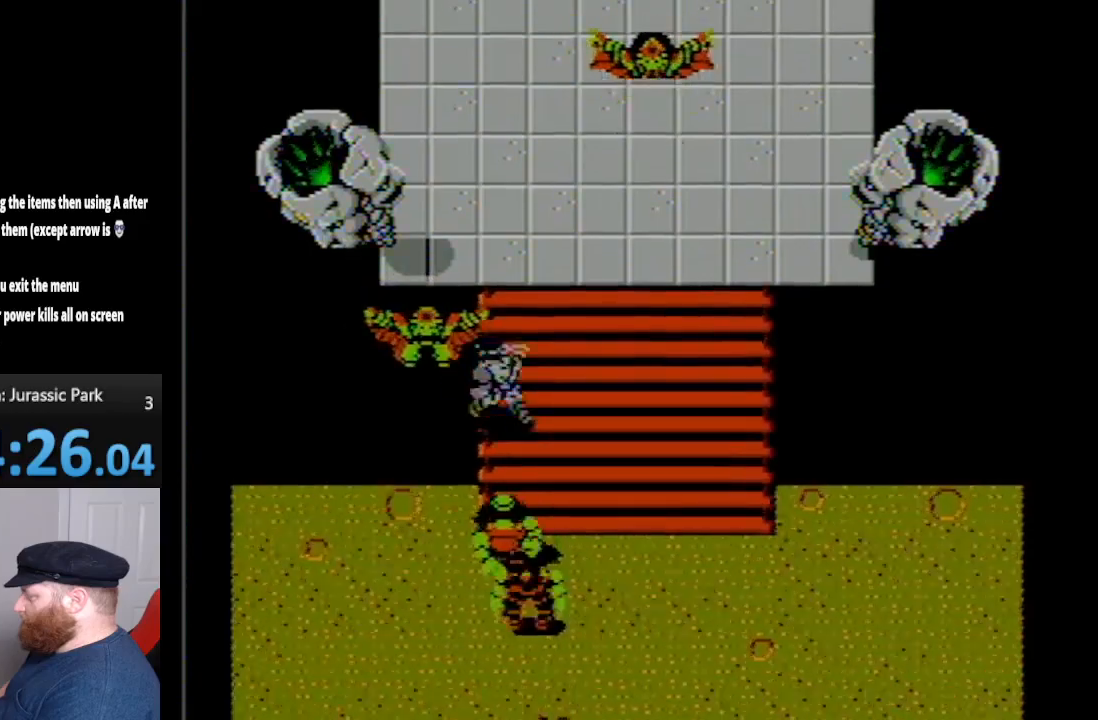
{"buttons": ["B", "DPAD_UP", "DPAD_RIGHT"], "events": [[17, "B", "up"], [100, "B", "down"], [200, "B", "up"], [267, "B", "down"], [367, "B", "up"], [417, "B", "down"], [450, "DPAD_LEFT", "up"], [483, "DPAD_RIGHT", "down"]]}
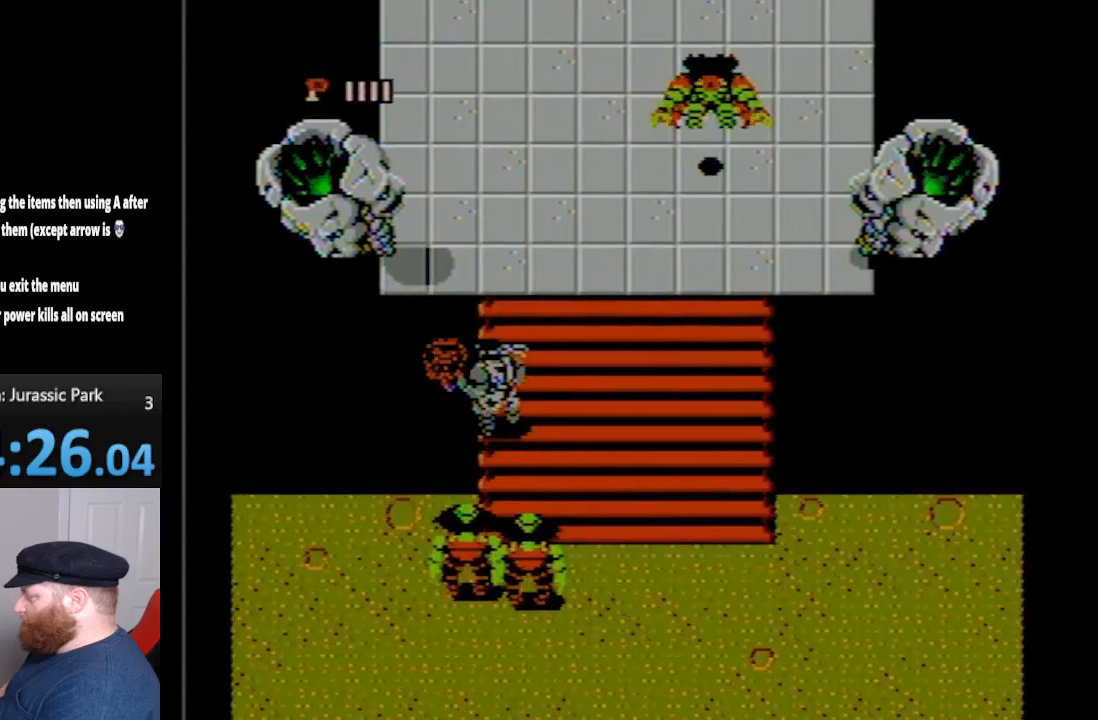
{"buttons": [], "events": [[17, "B", "up"], [150, "B", "down"], [233, "B", "up"], [300, "DPAD_UP", "up"], [333, "DPAD_RIGHT", "up"]]}
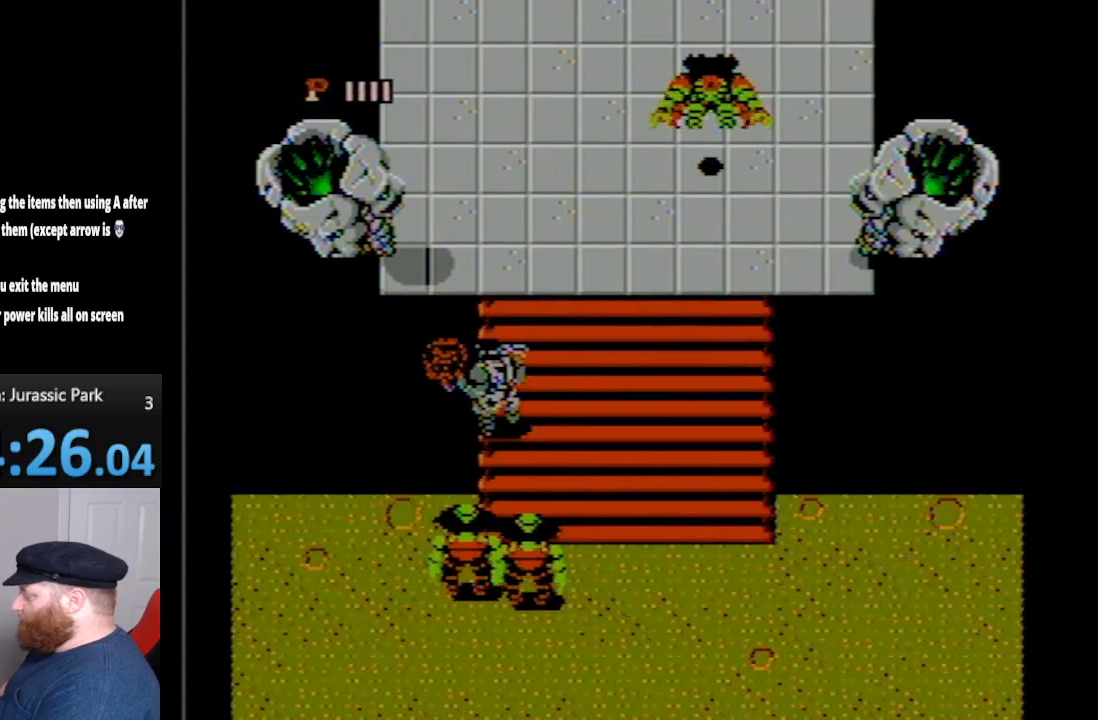
{"buttons": [], "events": []}
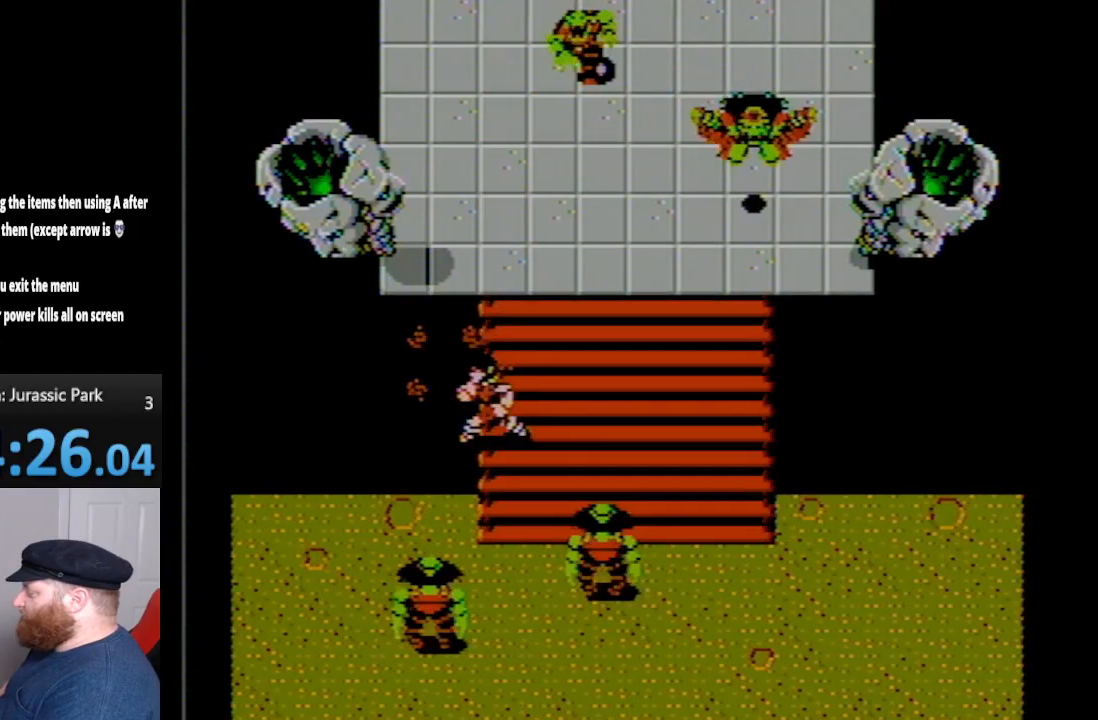
{"buttons": [], "events": []}
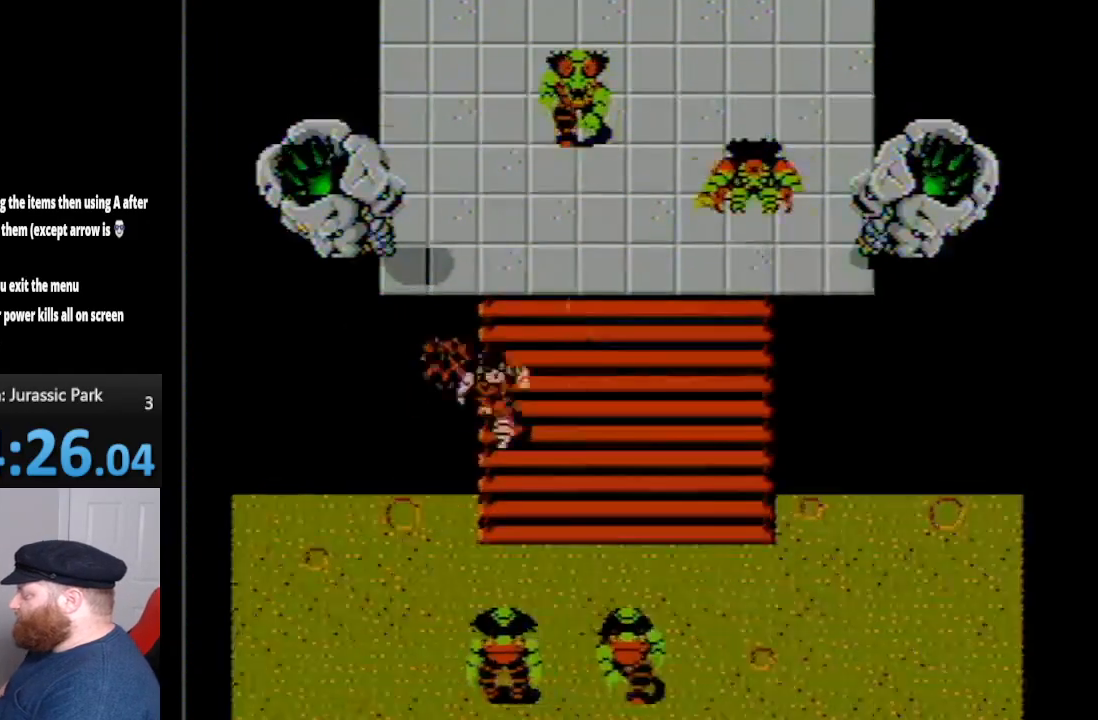
{"buttons": [], "events": []}
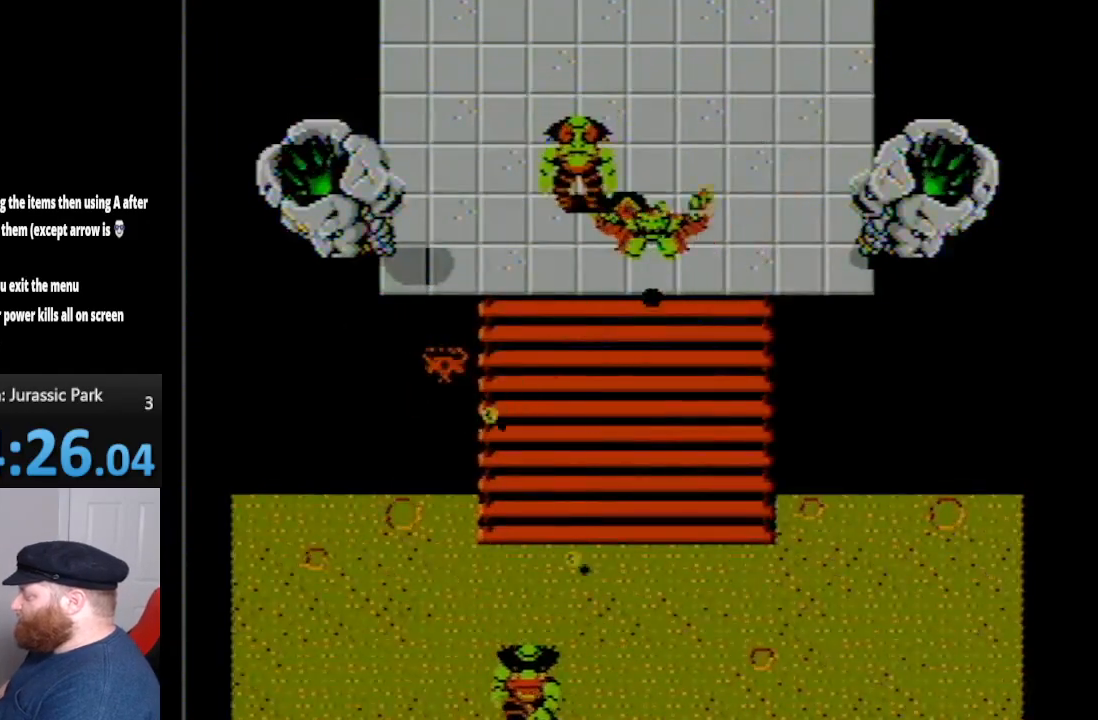
{"buttons": [], "events": [[233, "A", "down"], [333, "A", "up"], [417, "A", "down"], [483, "A", "up"]]}